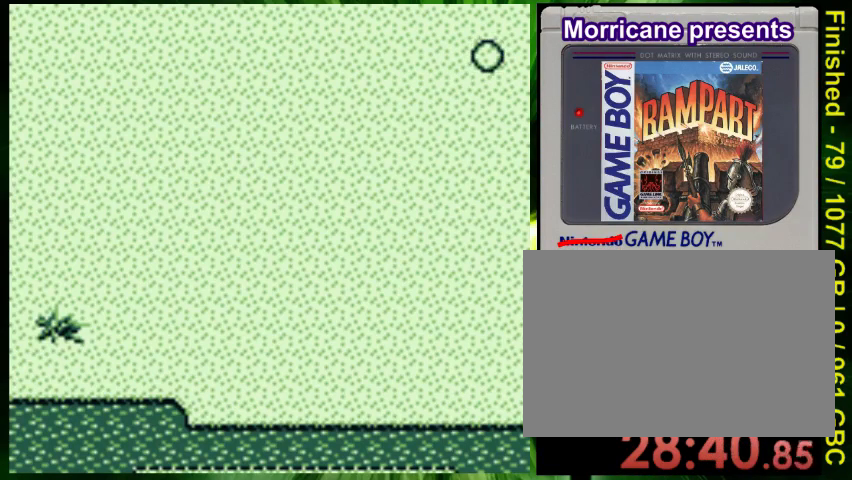
Gameplay with a controller (Nintendo layout); each line is a JSON object with the inputs held at the frame after it. "events" lists button and stick changes between this image and that frame as [ms after this image, input, new state], when the widget could be followed in between. Not read: L3 R3.
{"buttons": [], "events": []}
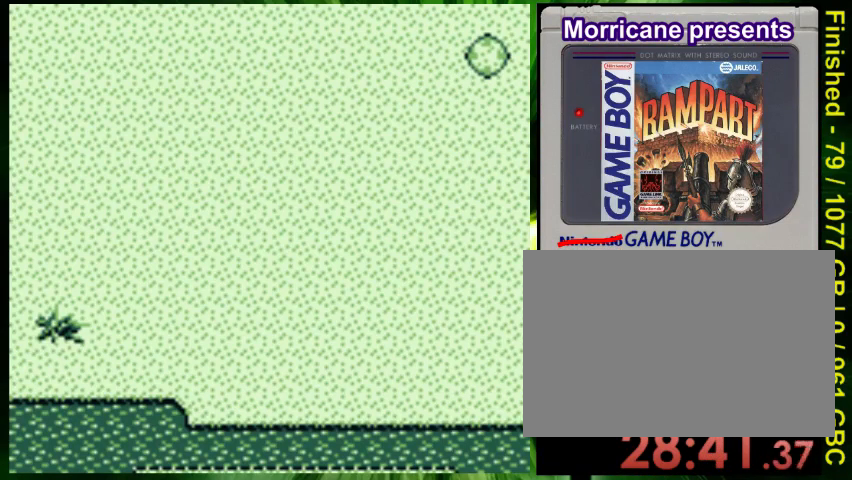
{"buttons": [], "events": []}
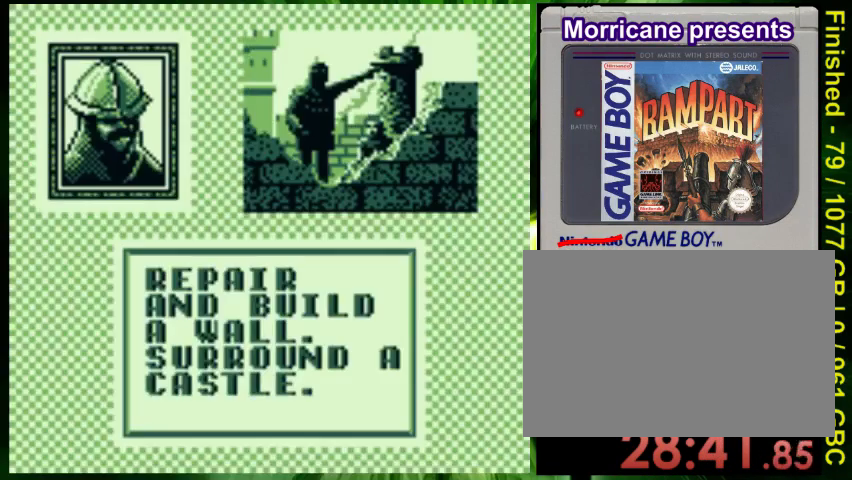
{"buttons": ["A"], "events": [[500, "A", "down"]]}
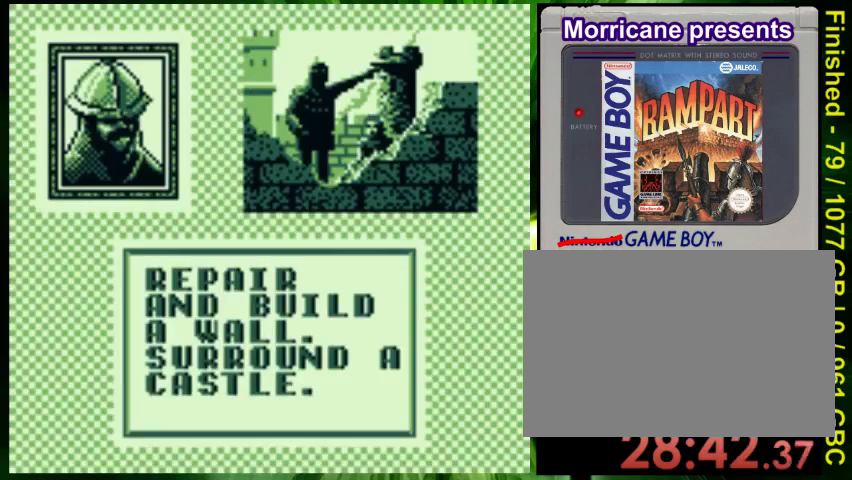
{"buttons": [], "events": [[100, "A", "up"], [267, "DPAD_DOWN", "down"], [300, "DPAD_DOWN", "up"]]}
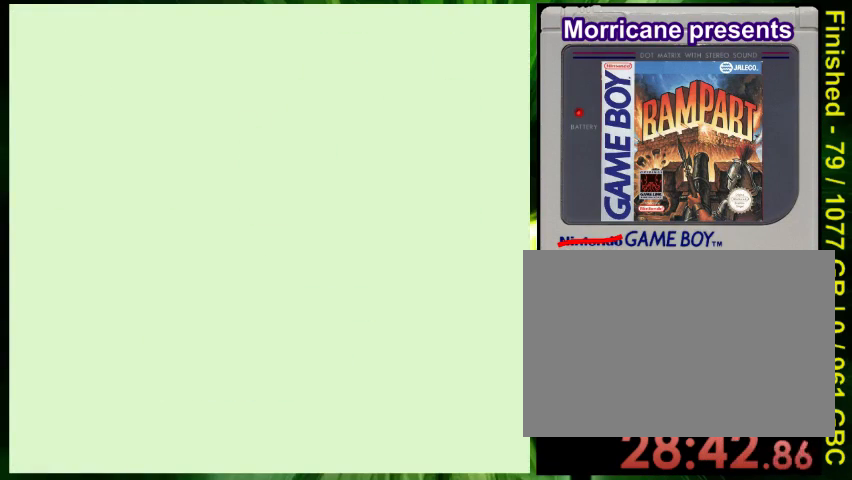
{"buttons": [], "events": []}
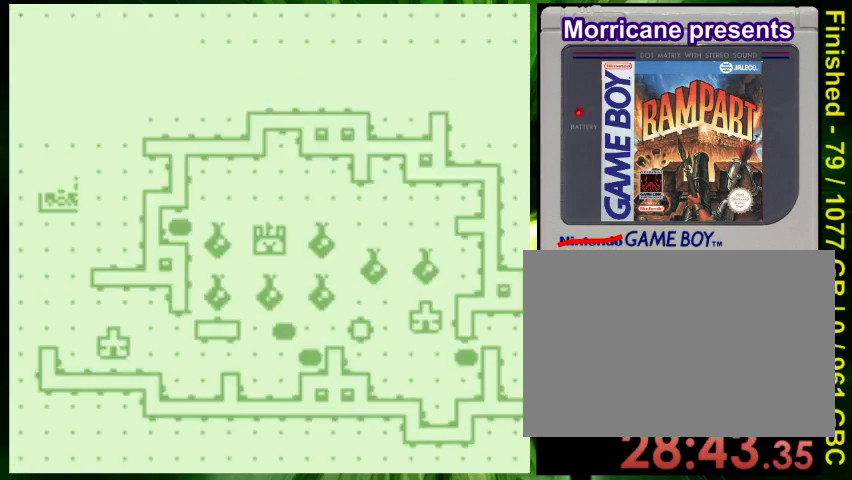
{"buttons": [], "events": []}
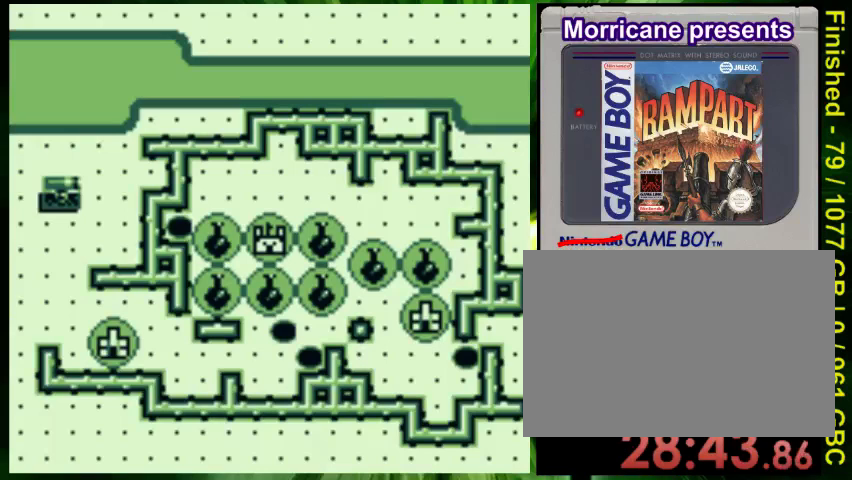
{"buttons": ["DPAD_DOWN", "DPAD_RIGHT"], "events": [[467, "DPAD_DOWN", "down"], [467, "DPAD_RIGHT", "down"]]}
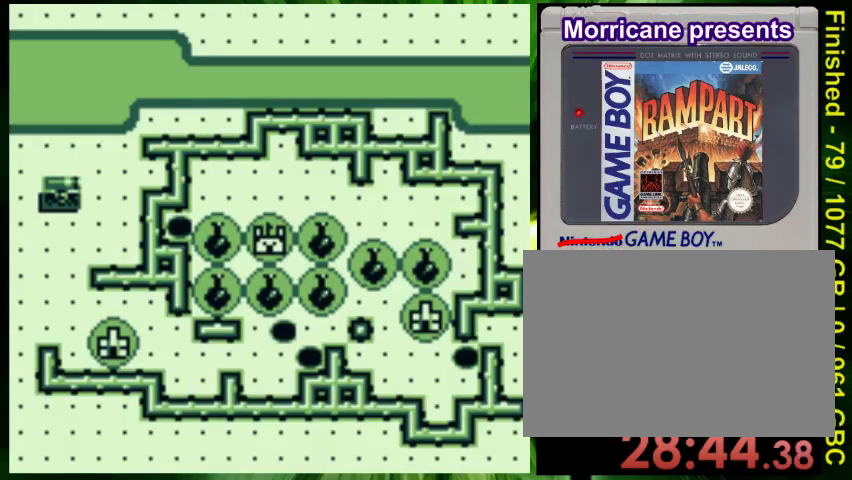
{"buttons": ["DPAD_DOWN"], "events": [[67, "DPAD_DOWN", "up"], [67, "DPAD_RIGHT", "up"], [133, "DPAD_UP", "down"], [233, "DPAD_UP", "up"], [267, "DPAD_DOWN", "down"], [300, "DPAD_RIGHT", "down"], [367, "DPAD_DOWN", "up"], [467, "DPAD_DOWN", "down"], [500, "DPAD_RIGHT", "up"]]}
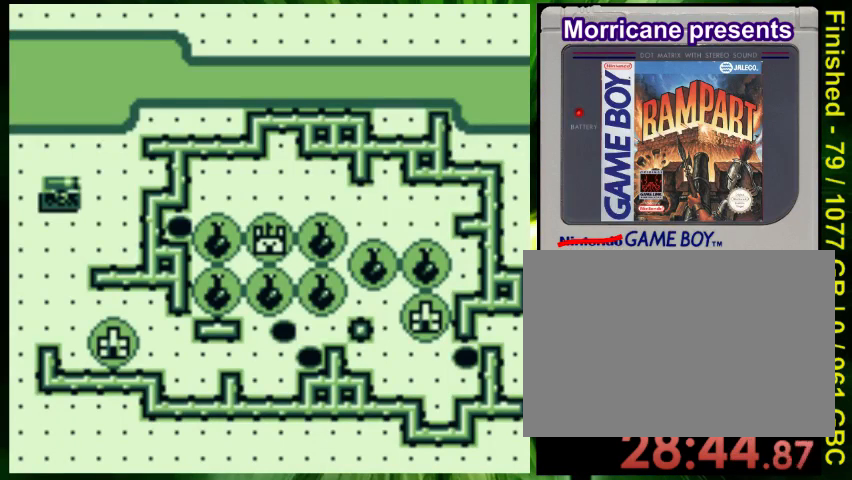
{"buttons": ["DPAD_RIGHT"], "events": [[33, "DPAD_LEFT", "down"], [167, "DPAD_LEFT", "up"], [233, "DPAD_RIGHT", "down"], [300, "DPAD_DOWN", "up"]]}
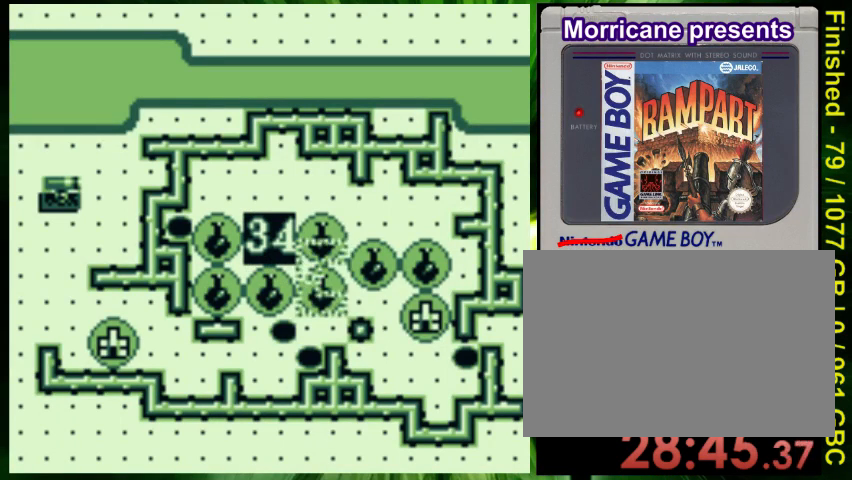
{"buttons": ["DPAD_LEFT"], "events": [[267, "DPAD_DOWN", "down"], [333, "DPAD_RIGHT", "up"], [367, "DPAD_DOWN", "up"], [367, "DPAD_LEFT", "down"]]}
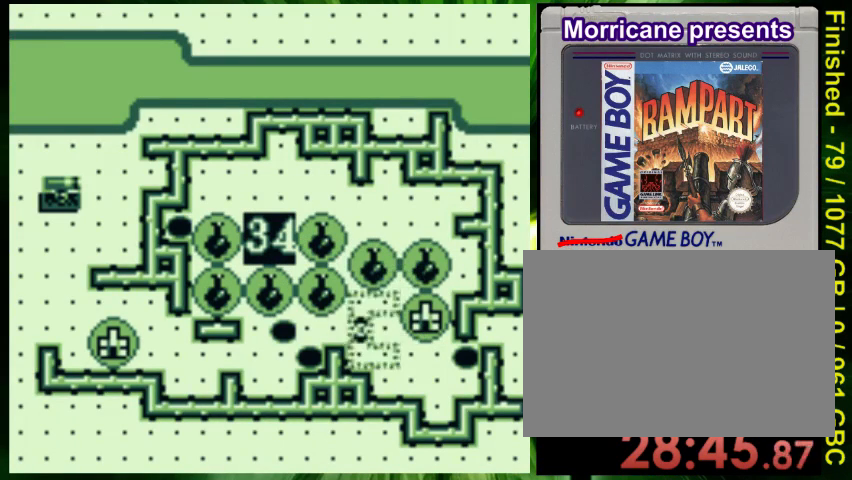
{"buttons": ["DPAD_LEFT"], "events": [[167, "DPAD_UP", "down"], [333, "B", "down"], [333, "DPAD_UP", "up"], [433, "B", "up"]]}
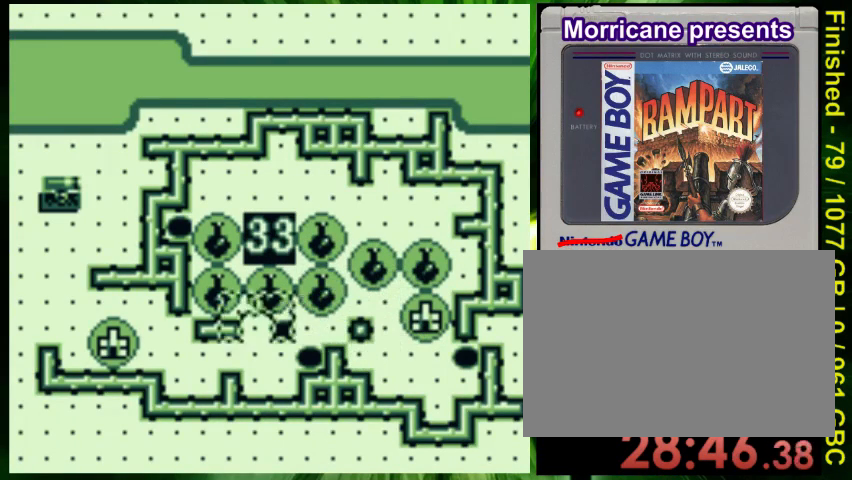
{"buttons": ["DPAD_LEFT"], "events": []}
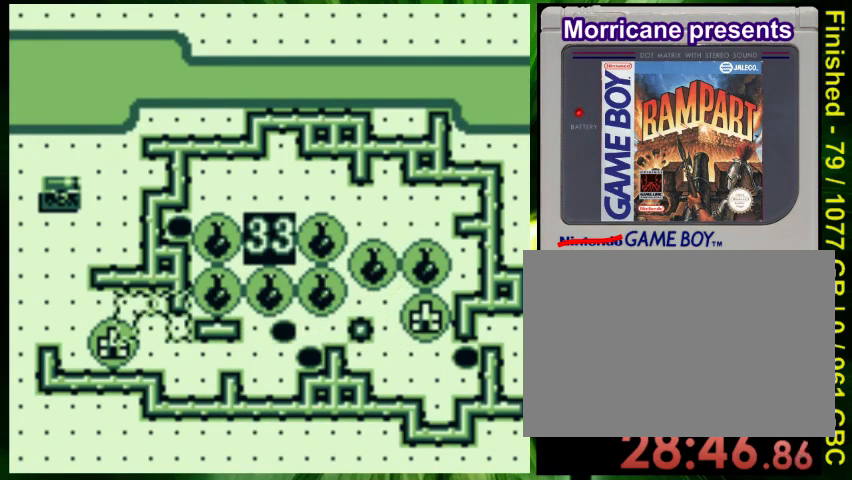
{"buttons": [], "events": [[100, "B", "down"], [267, "B", "up"], [467, "DPAD_LEFT", "up"]]}
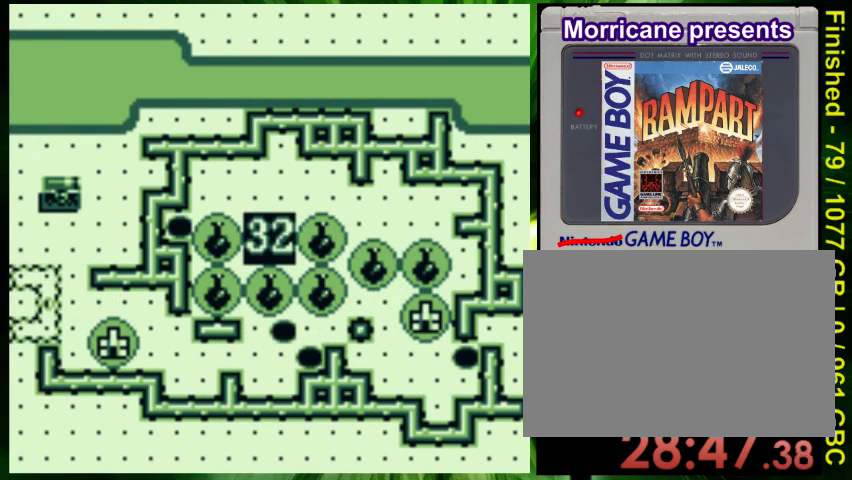
{"buttons": [], "events": [[267, "A", "down"], [433, "A", "up"]]}
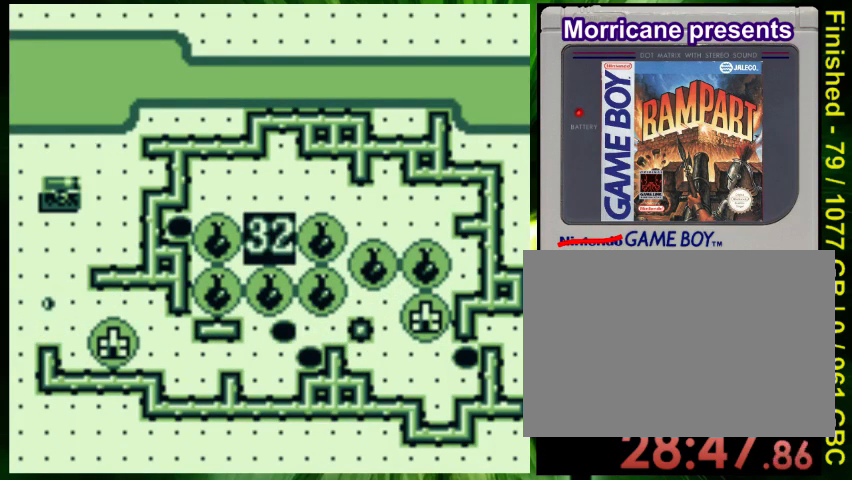
{"buttons": [], "events": []}
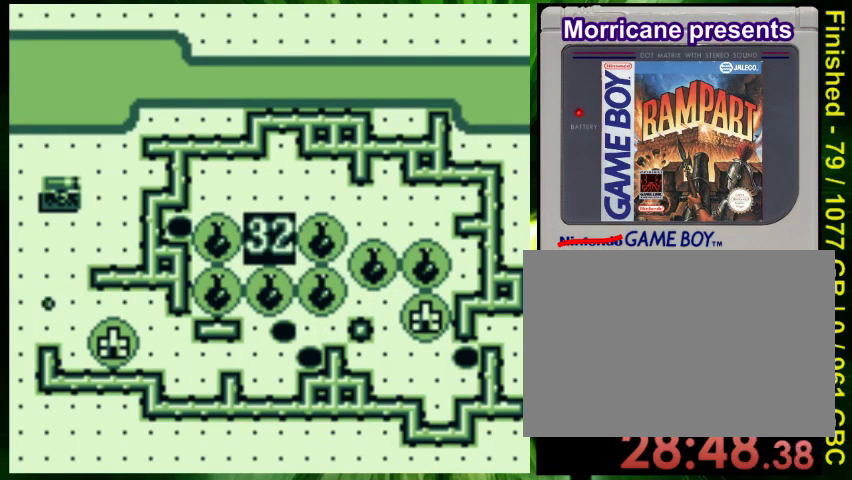
{"buttons": ["DPAD_UP"], "events": [[300, "DPAD_UP", "down"]]}
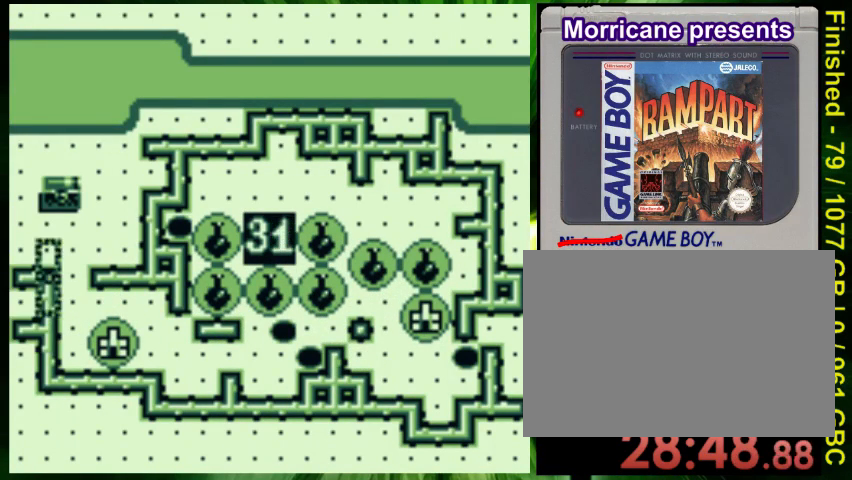
{"buttons": [], "events": [[200, "DPAD_UP", "up"], [367, "DPAD_LEFT", "down"], [500, "DPAD_LEFT", "up"]]}
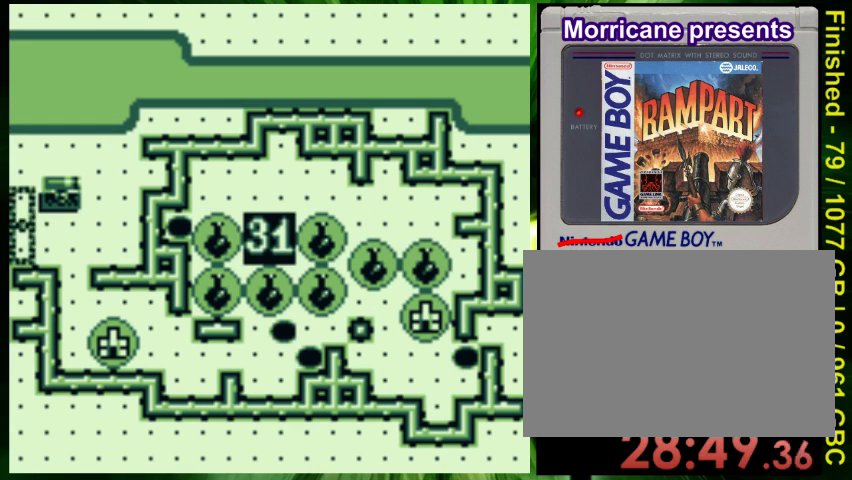
{"buttons": ["A"], "events": [[233, "A", "down"]]}
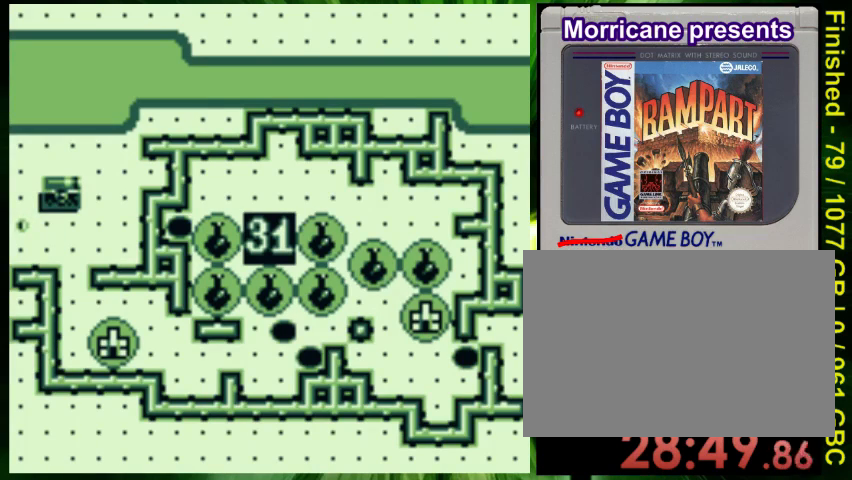
{"buttons": [], "events": [[67, "A", "up"]]}
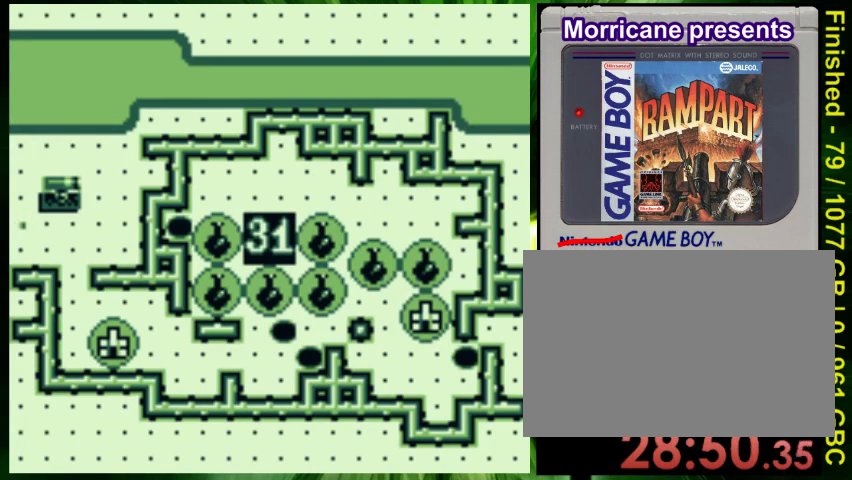
{"buttons": ["DPAD_UP"], "events": [[367, "DPAD_RIGHT", "down"], [433, "DPAD_RIGHT", "up"], [433, "DPAD_UP", "down"]]}
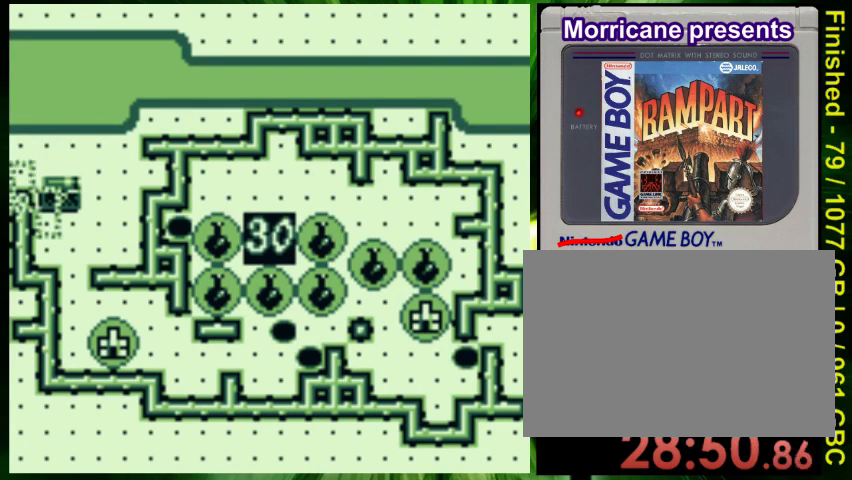
{"buttons": ["B", "DPAD_RIGHT"], "events": [[233, "DPAD_UP", "up"], [467, "B", "down"], [500, "DPAD_RIGHT", "down"]]}
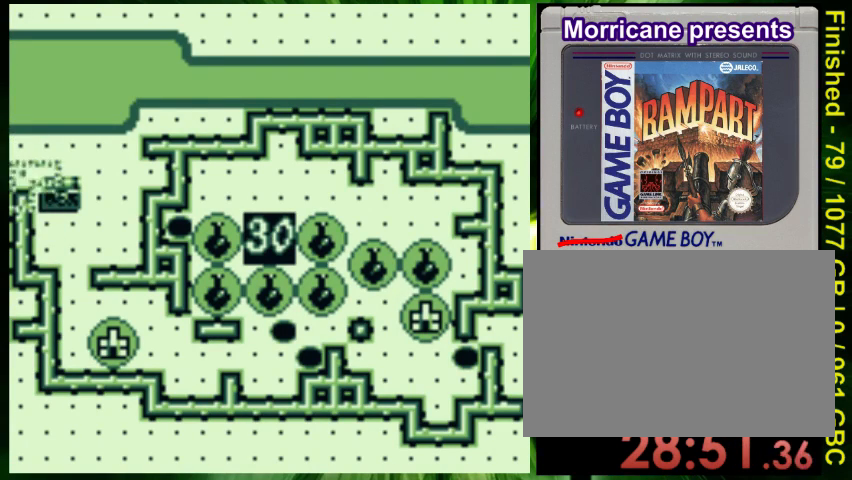
{"buttons": ["DPAD_RIGHT"], "events": [[133, "B", "up"]]}
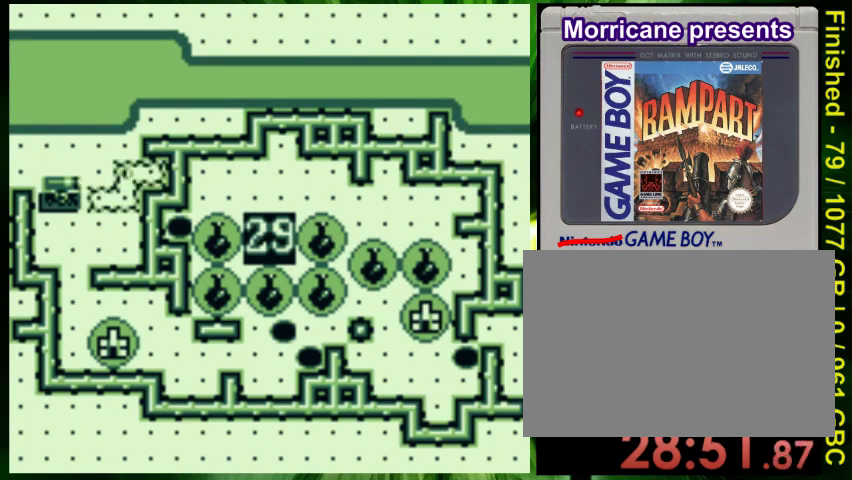
{"buttons": [], "events": [[33, "DPAD_RIGHT", "up"], [167, "DPAD_UP", "down"], [300, "DPAD_UP", "up"], [433, "DPAD_LEFT", "down"], [500, "DPAD_LEFT", "up"]]}
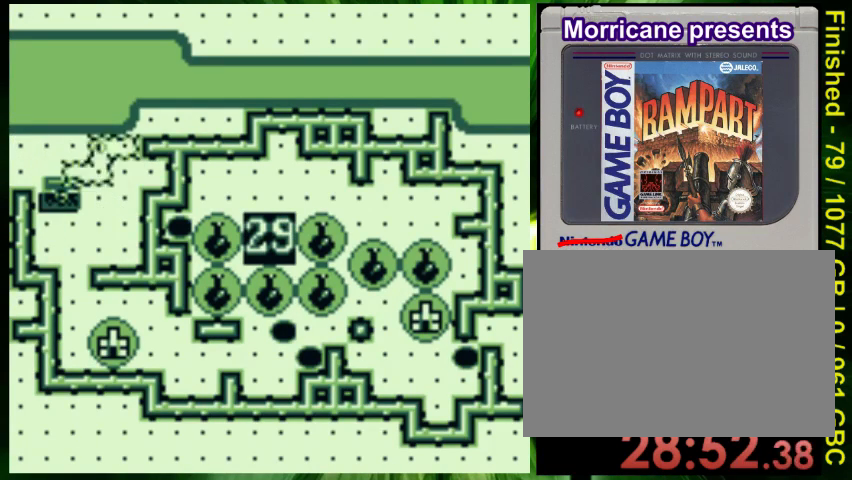
{"buttons": ["B"], "events": [[400, "B", "down"]]}
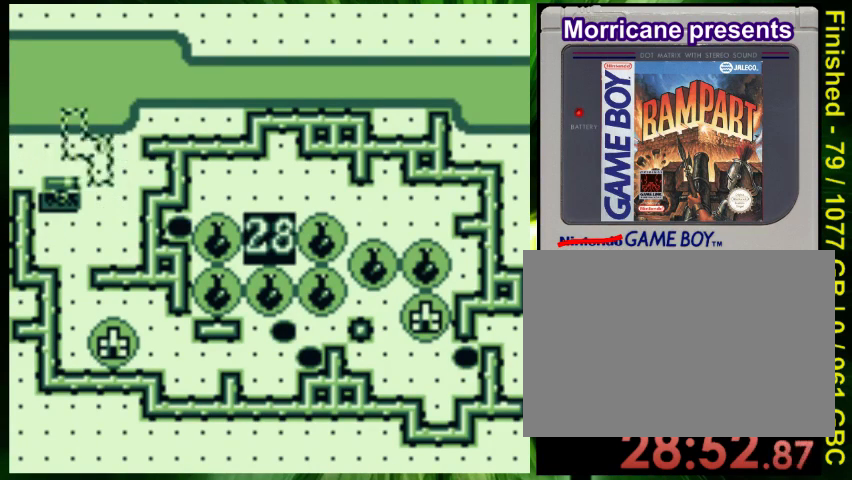
{"buttons": [], "events": [[33, "B", "up"], [33, "DPAD_RIGHT", "down"], [133, "DPAD_RIGHT", "up"], [300, "DPAD_DOWN", "down"], [467, "DPAD_DOWN", "up"]]}
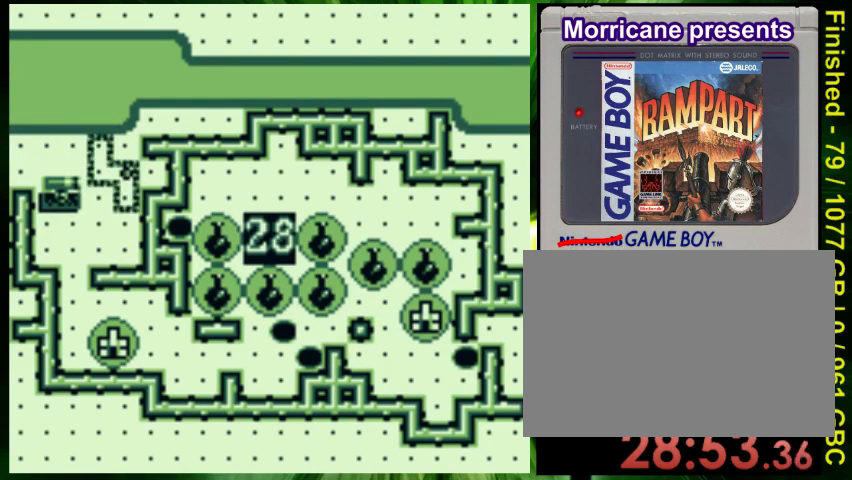
{"buttons": [], "events": []}
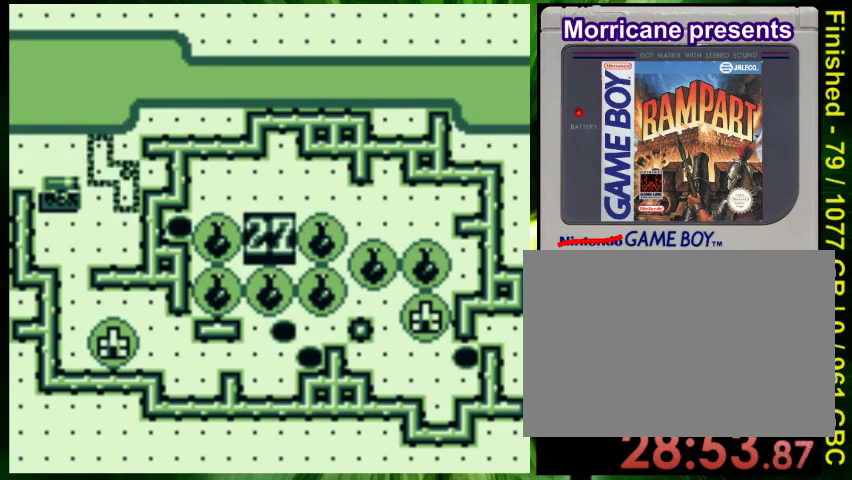
{"buttons": [], "events": [[333, "A", "down"], [467, "A", "up"]]}
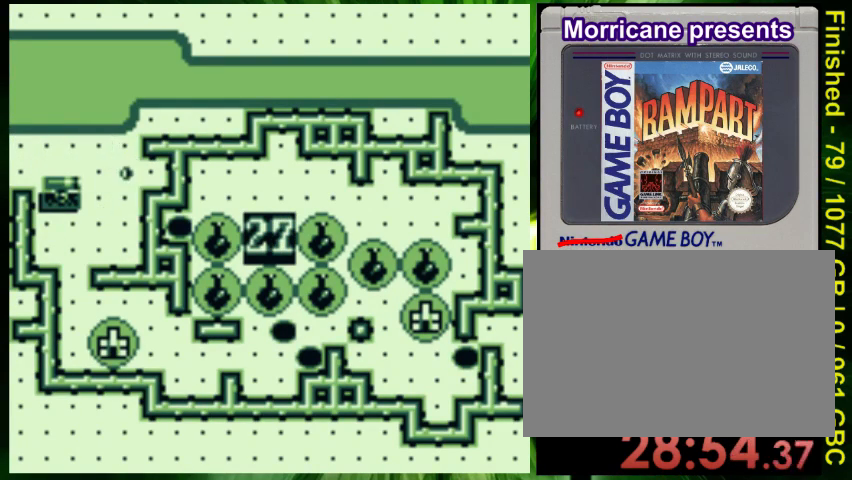
{"buttons": [], "events": []}
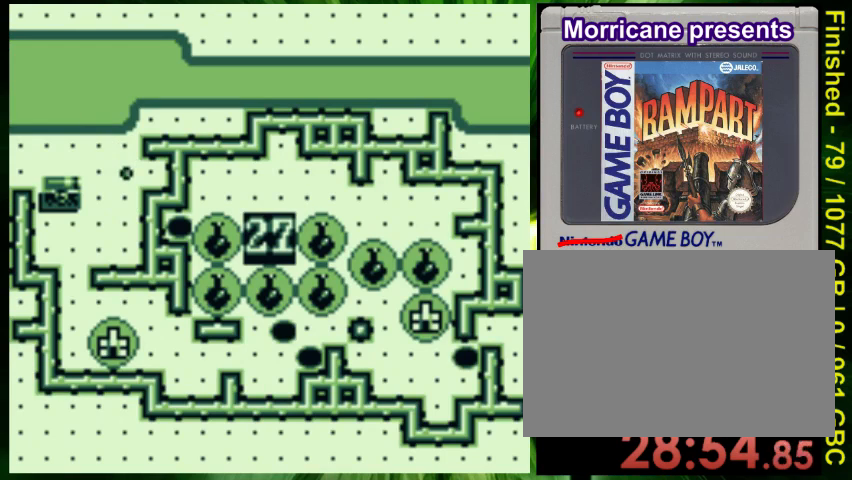
{"buttons": ["DPAD_DOWN"], "events": [[167, "DPAD_DOWN", "down"]]}
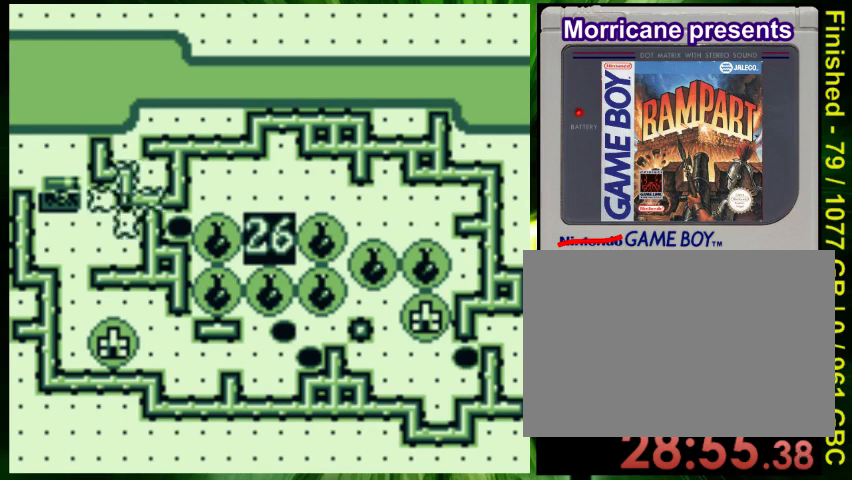
{"buttons": ["DPAD_DOWN"], "events": []}